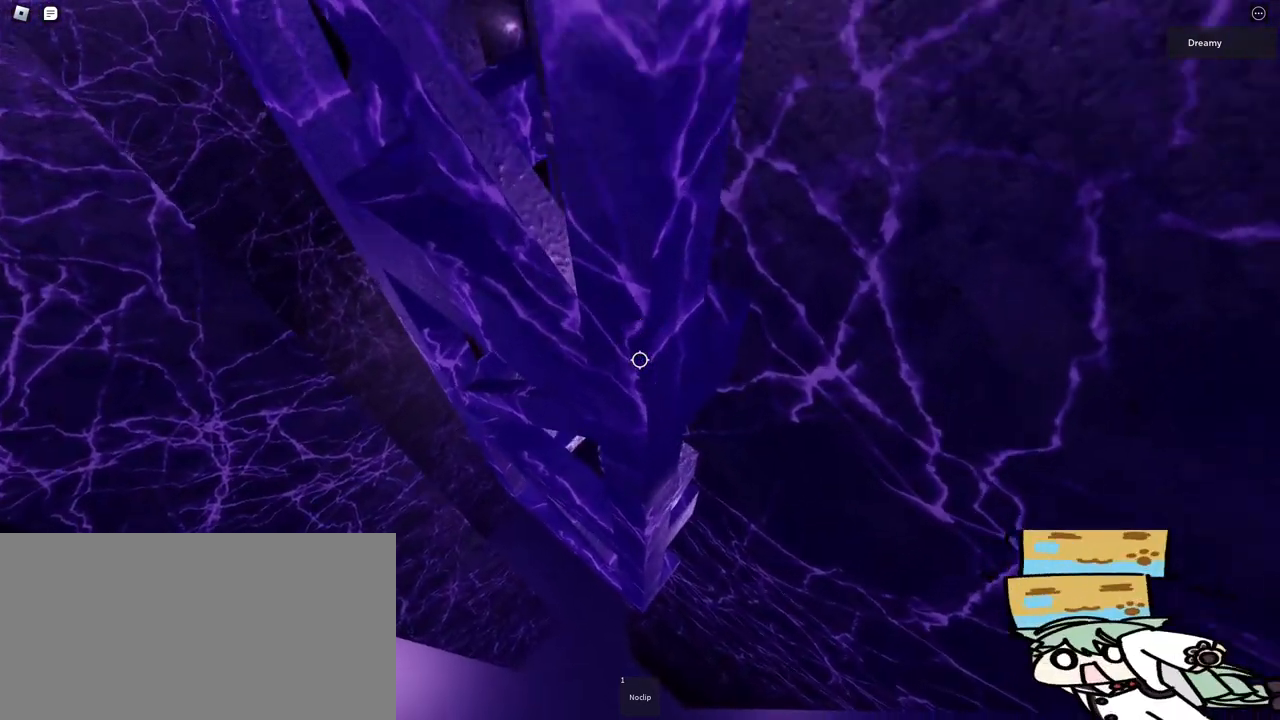
Gameplay with keyboard and mouse; each line is a JSON object with the keys and mouse buttons held at the frame after it. "events" lists presses ("down") and releases ("up") of "a", "ctrl", "d", "e", "q", "s", "shift", "space", "w", "mouse_left", "mouse_wheel", "mouse_right", "mouse_mb4" and "mouse_mb5" between this image and that frame as [ms after this image, input, new state], when the widget could be followed in between. "mouse_left", "mouse_wheel", "mouse_right", "mouse_mb4", "mouse_mb5" = the "left", "wheel", "right", "mb4", "mb5" buttons of the "mouse" list. No other keys are recorded. "wheel" means that the mouse wheel is clicked or scrolled. Mouse movement is not recorded.
{"keys": ["d", "space", "w"], "mouse": ["right"], "events": []}
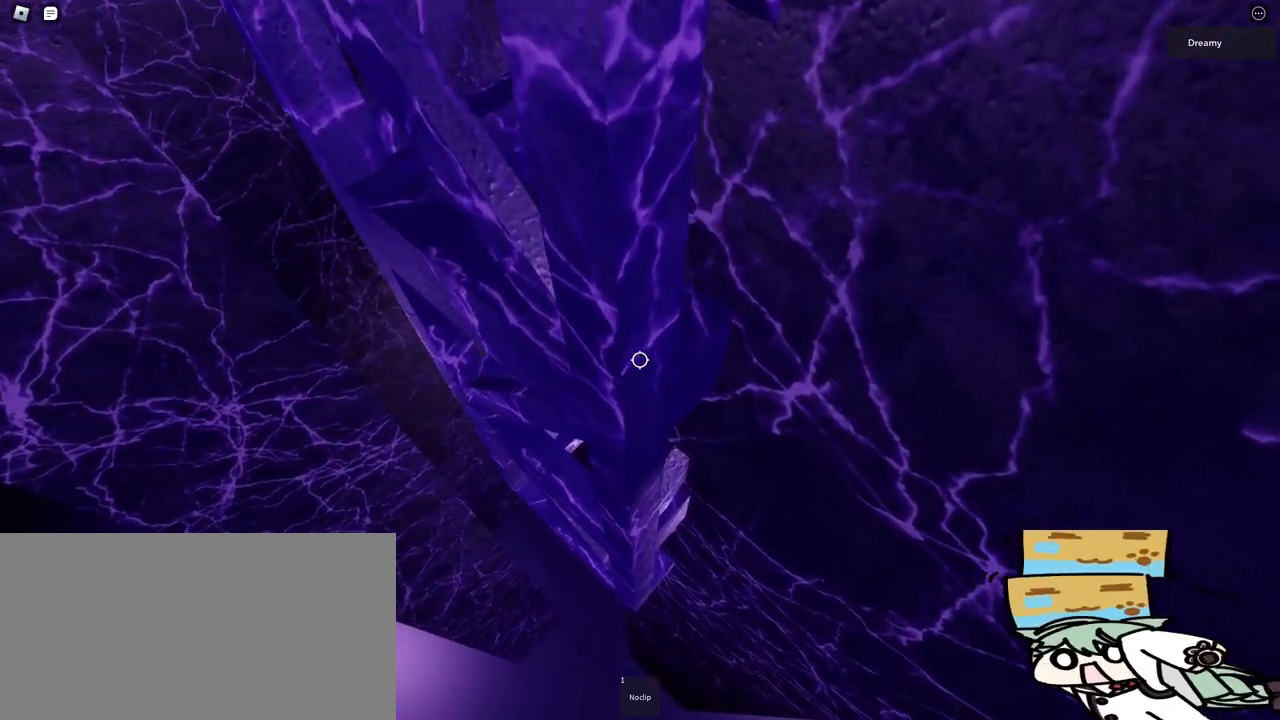
{"keys": ["d", "space", "w"], "mouse": ["right"], "events": [[150, "w", "up"], [217, "w", "down"]]}
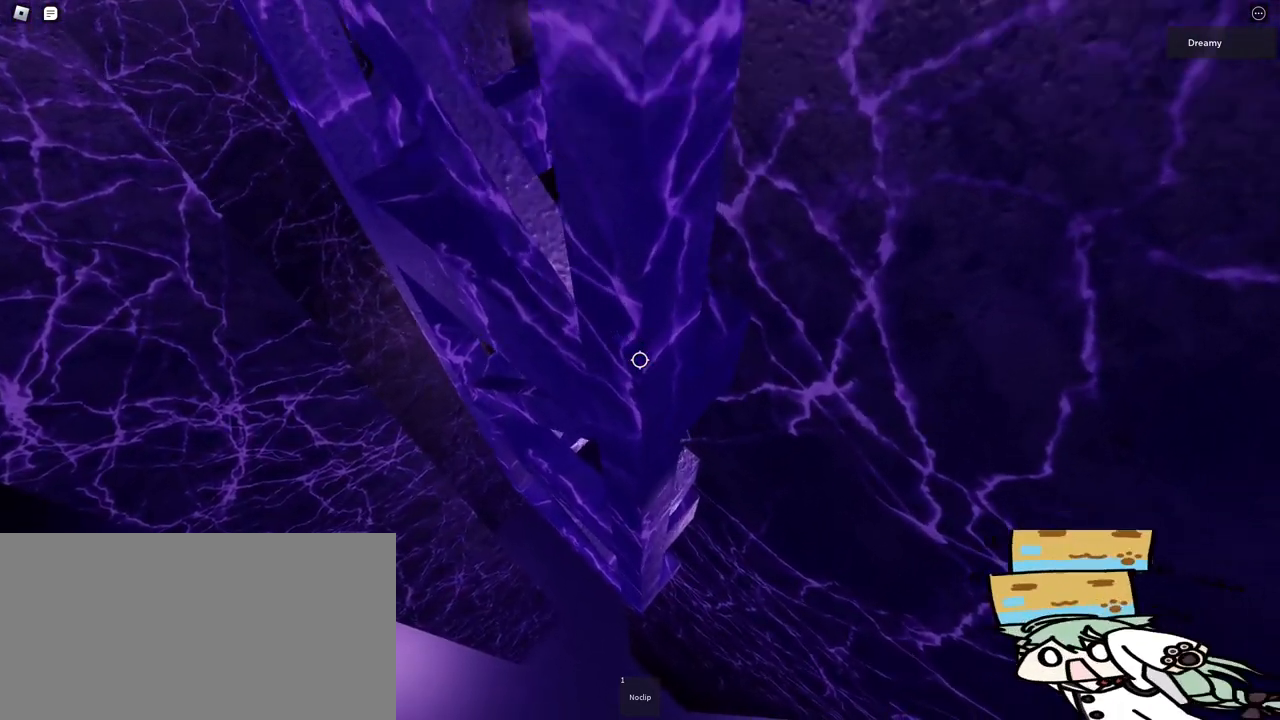
{"keys": ["d", "w"], "mouse": ["right"], "events": [[67, "space", "up"]]}
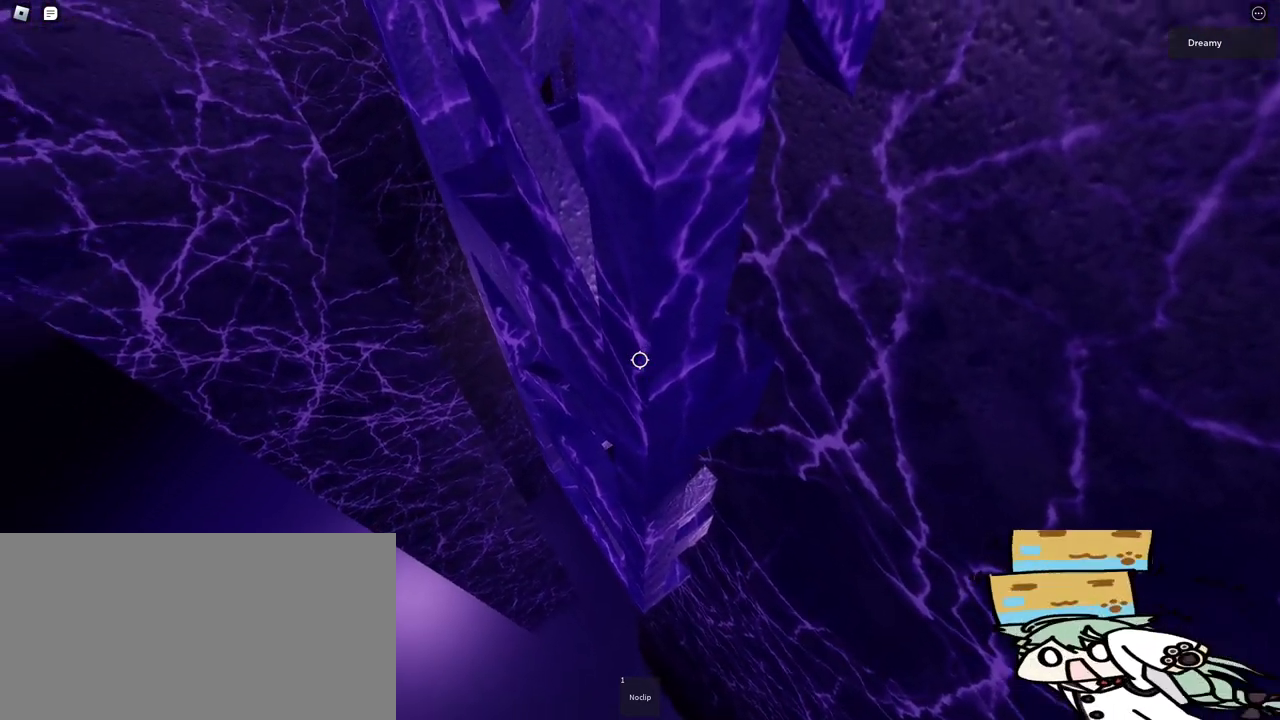
{"keys": ["d", "w"], "mouse": ["right"], "events": []}
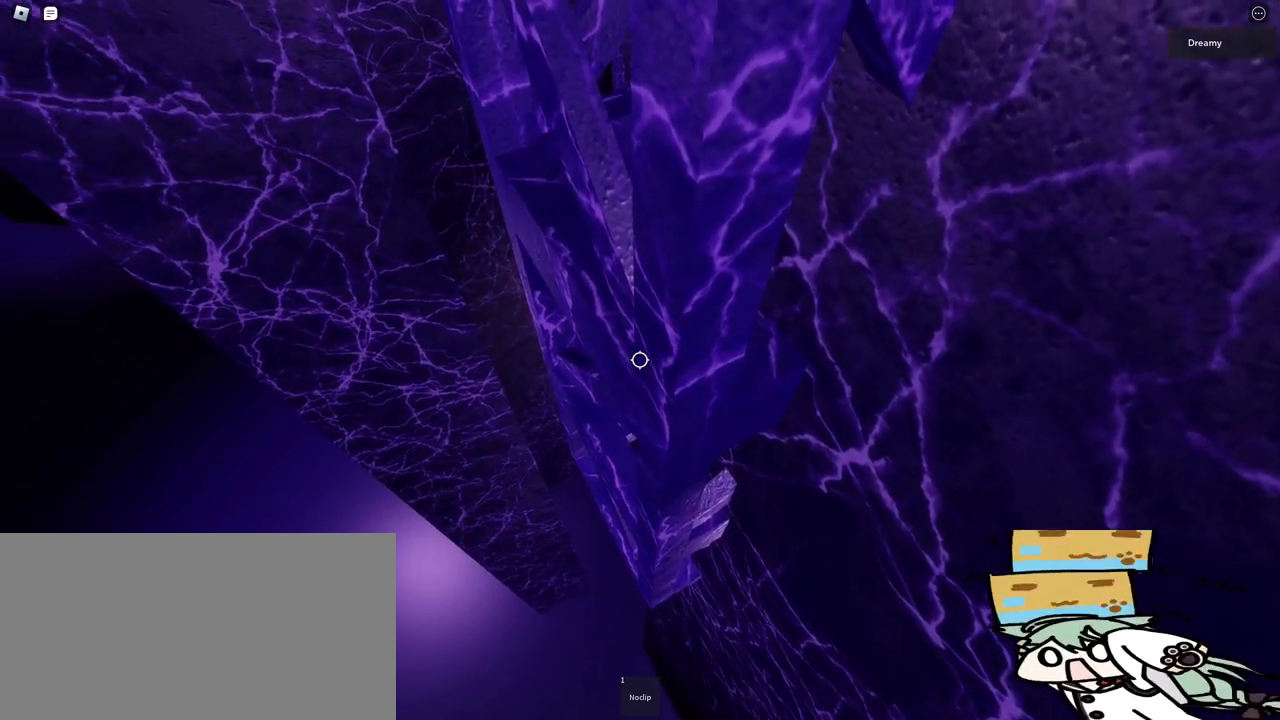
{"keys": [], "mouse": [], "events": [[33, "d", "up"], [33, "w", "up"], [117, "mouse_right", "up"]]}
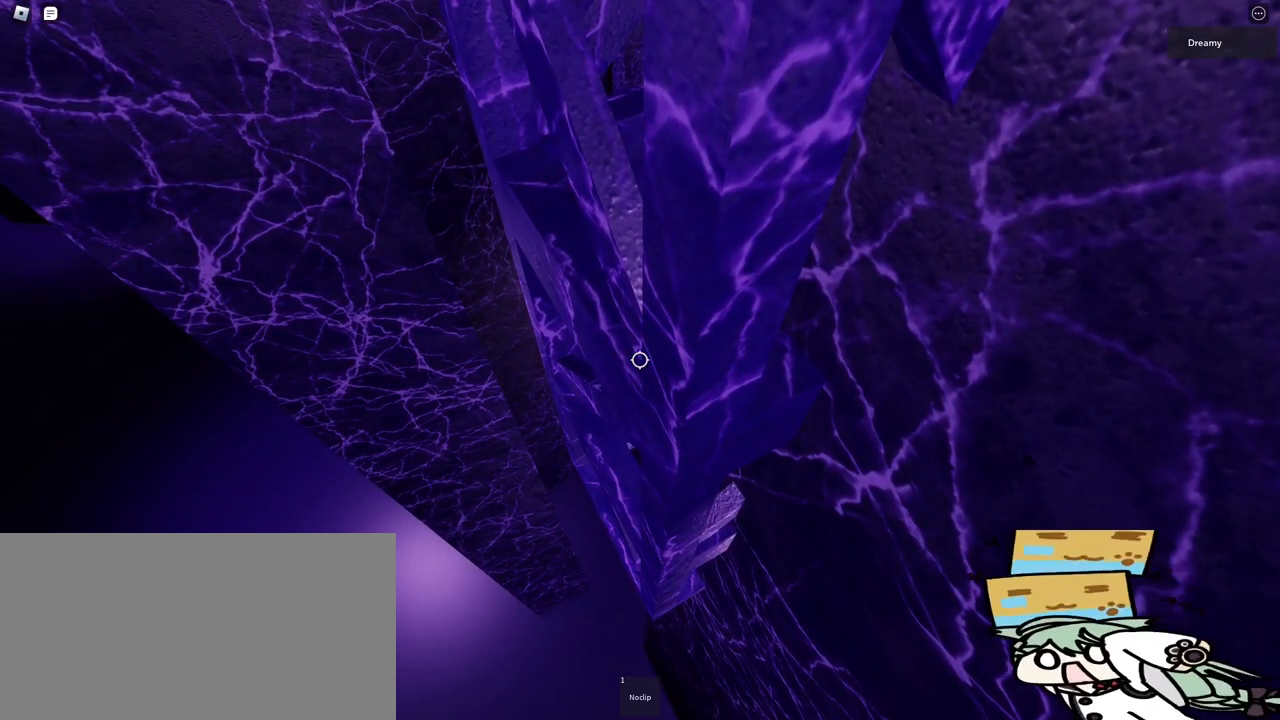
{"keys": [], "mouse": ["wheel"], "events": [[200, "shift", "down"], [283, "shift", "up"], [333, "mouse_wheel", "down"]]}
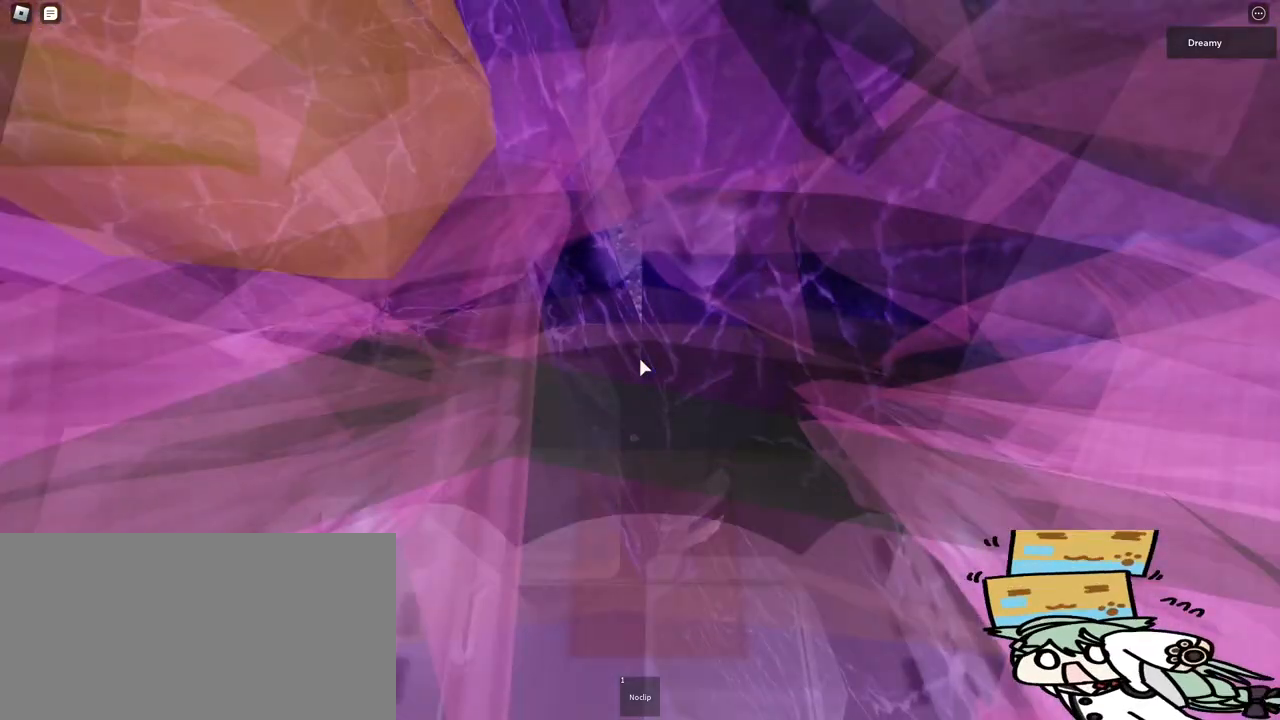
{"keys": [], "mouse": ["right"], "events": [[183, "mouse_wheel", "up"], [183, "s", "down"], [217, "mouse_right", "down"], [250, "s", "up"]]}
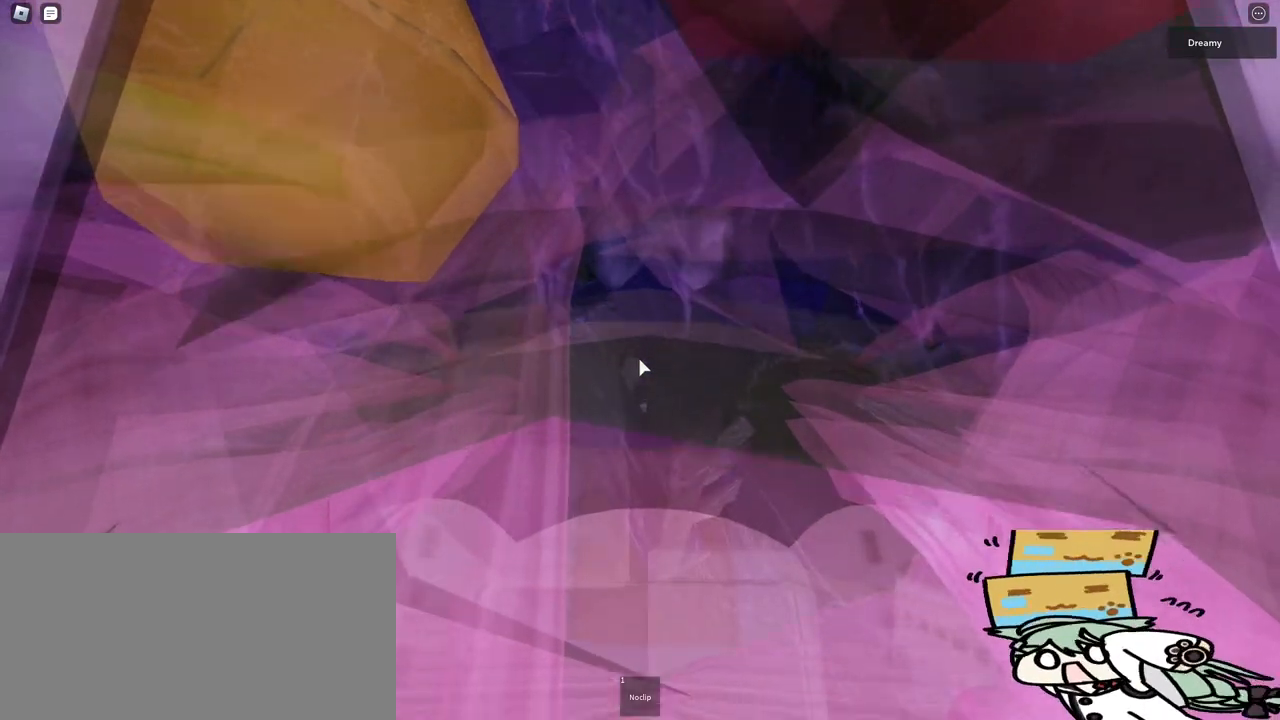
{"keys": [], "mouse": ["right"], "events": [[133, "a", "down"], [183, "a", "up"]]}
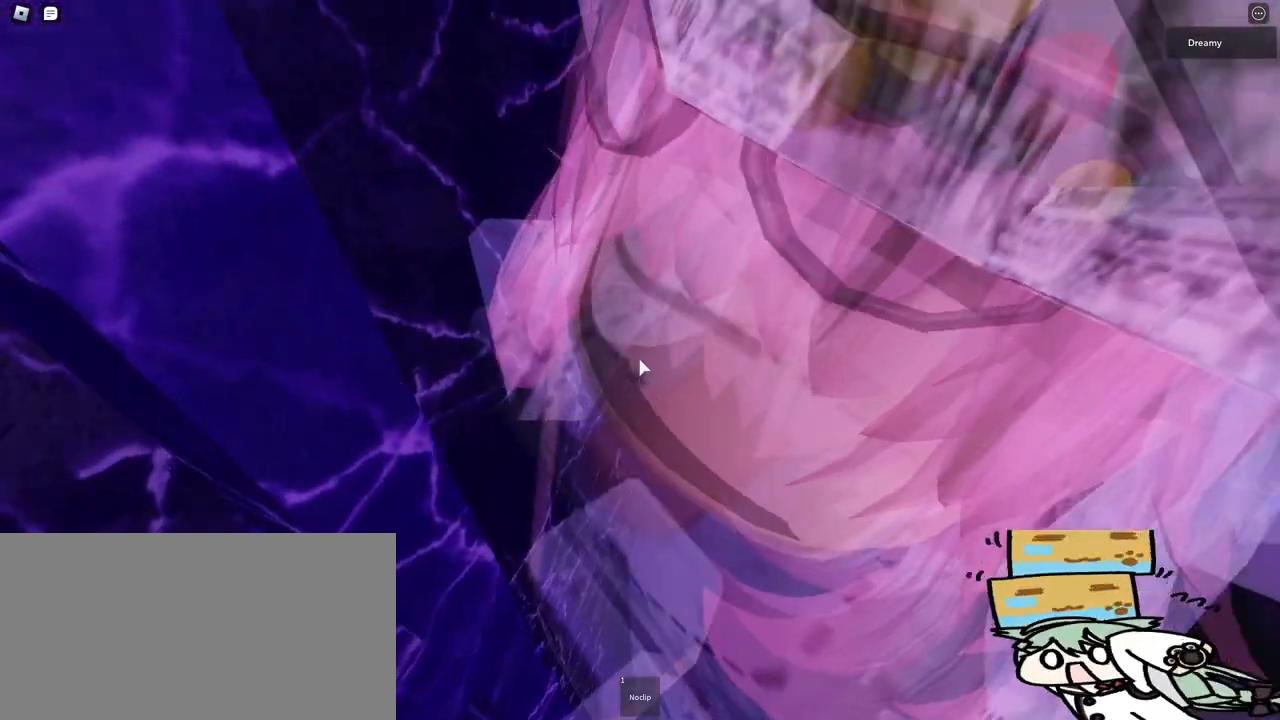
{"keys": [], "mouse": ["right"], "events": []}
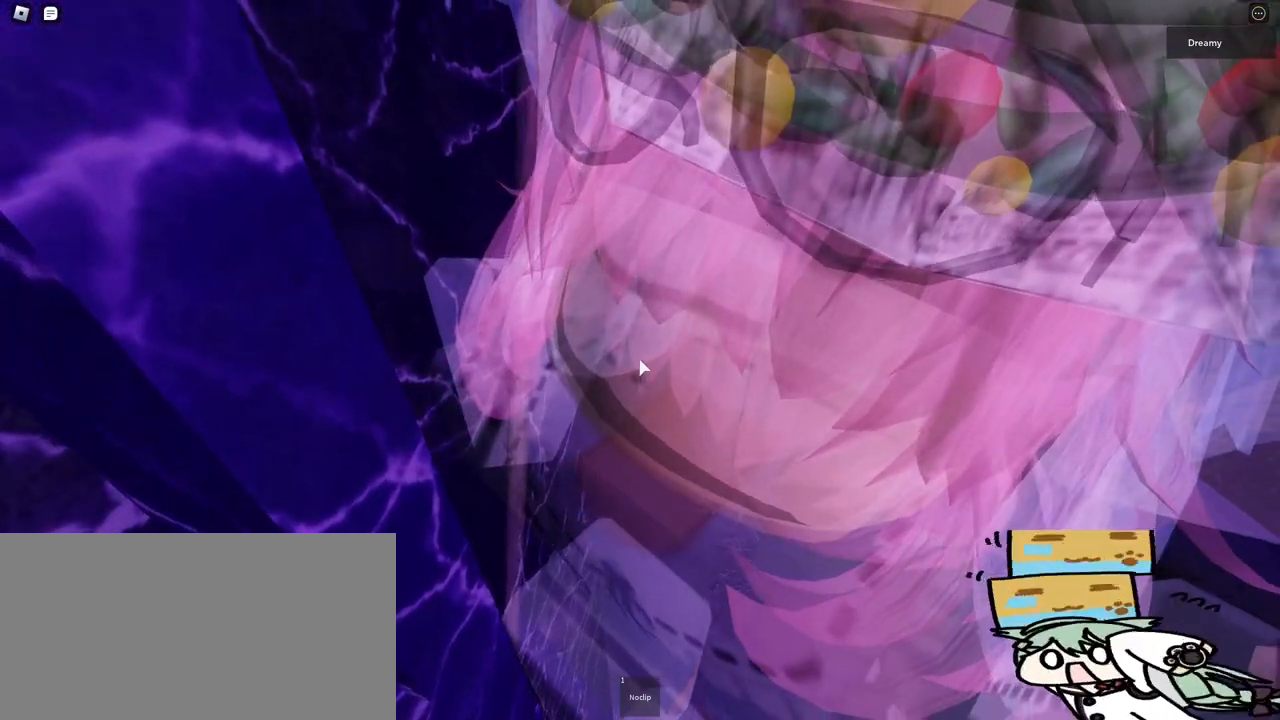
{"keys": [], "mouse": ["right"], "events": []}
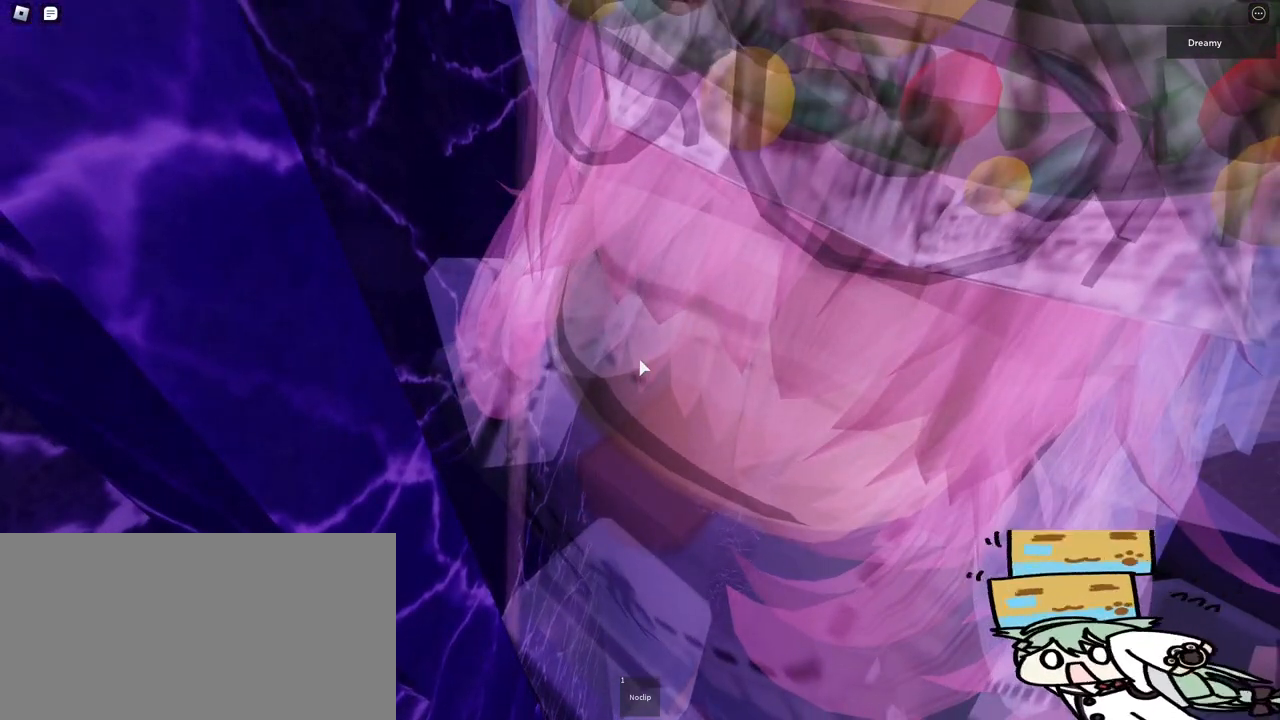
{"keys": [], "mouse": ["right"], "events": []}
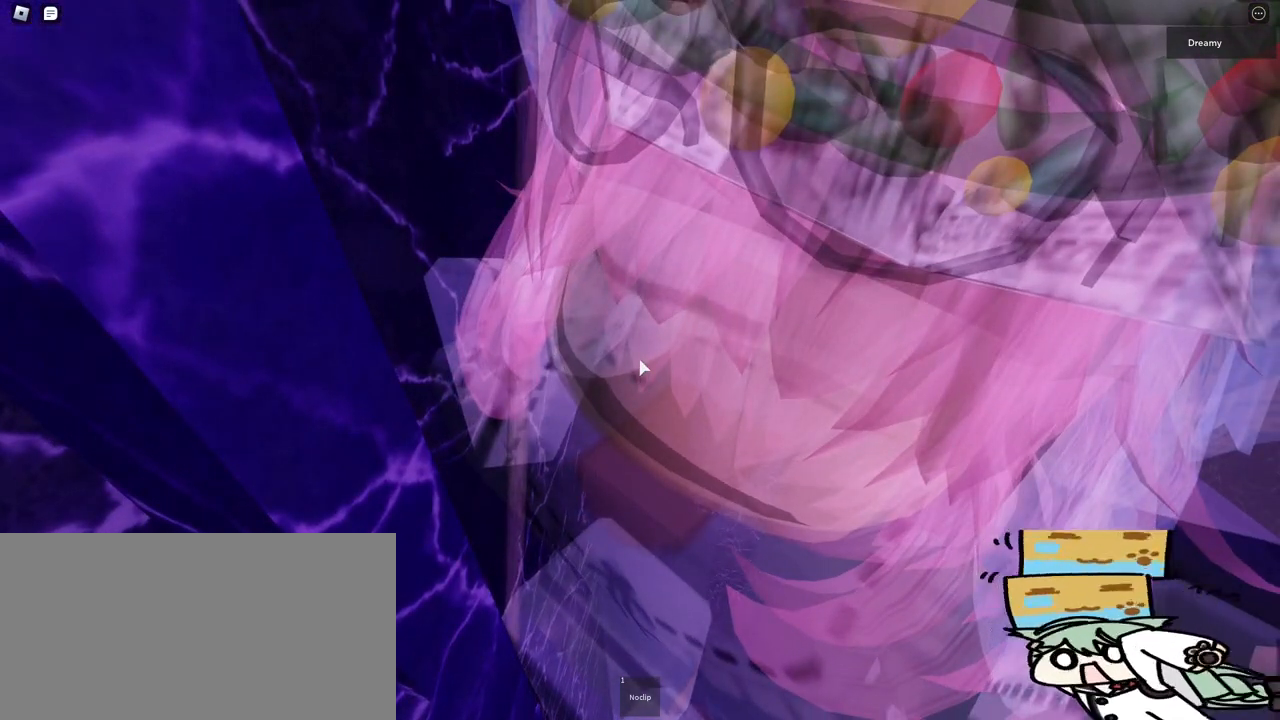
{"keys": ["w"], "mouse": ["right"], "events": [[150, "w", "down"], [283, "space", "down"], [367, "space", "up"]]}
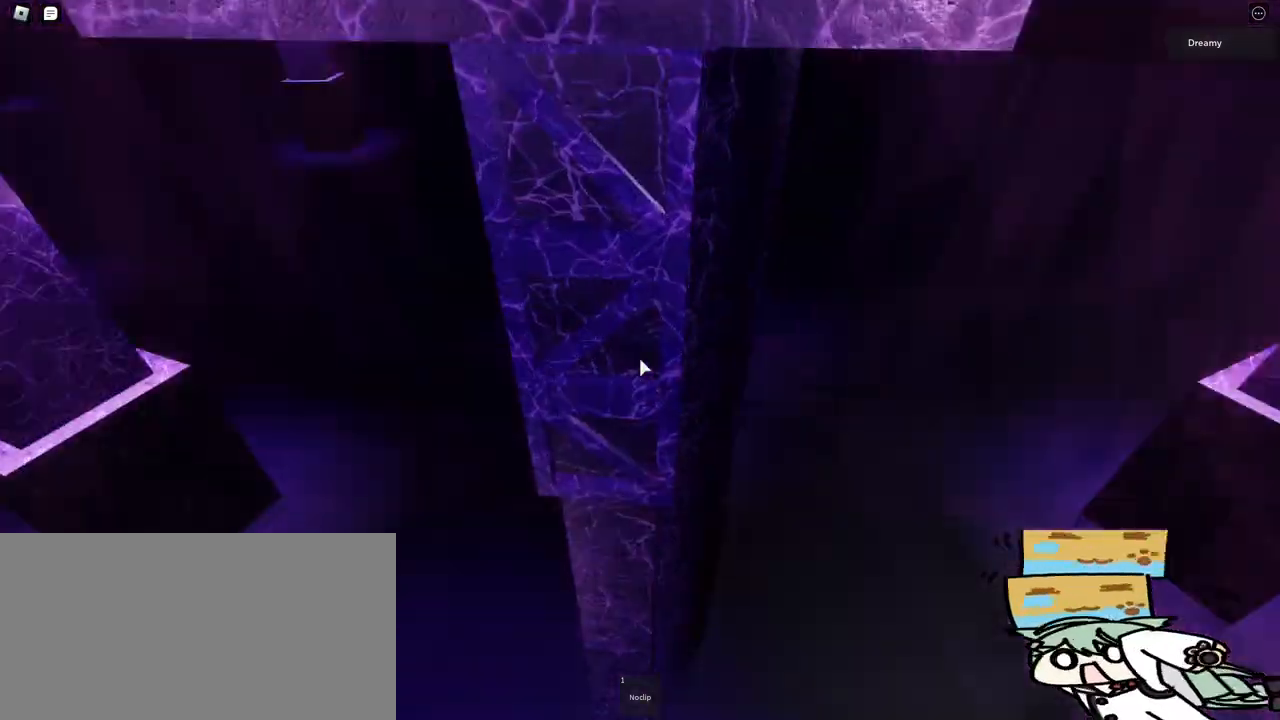
{"keys": ["d", "w"], "mouse": ["right"], "events": [[467, "d", "down"]]}
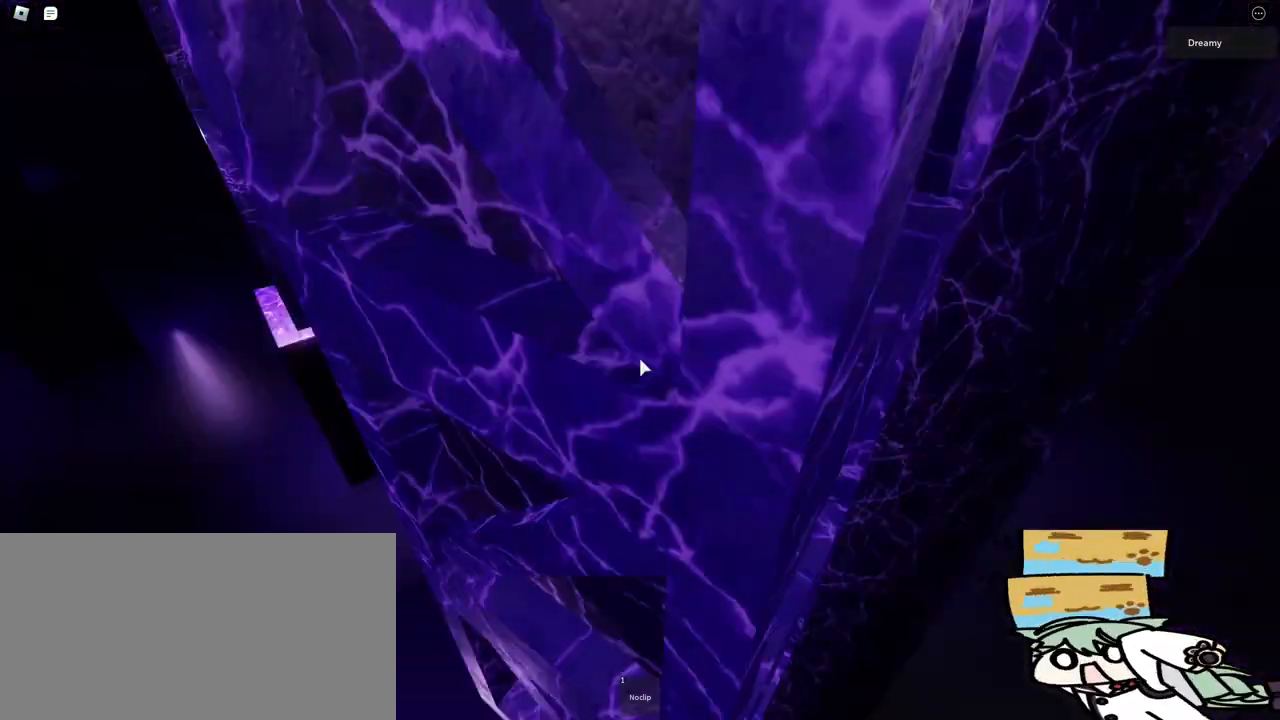
{"keys": ["d", "space"], "mouse": ["right"], "events": [[117, "w", "up"], [233, "w", "down"], [433, "space", "down"], [433, "w", "up"]]}
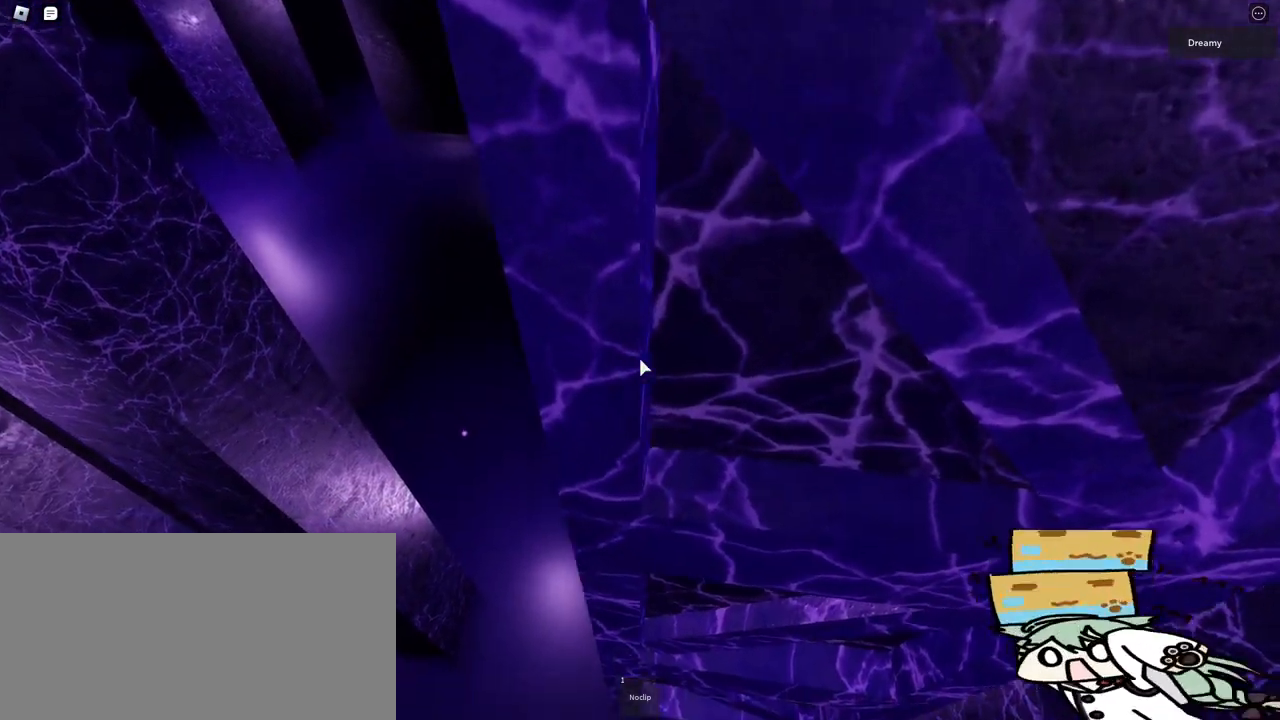
{"keys": ["d", "space"], "mouse": ["right"], "events": []}
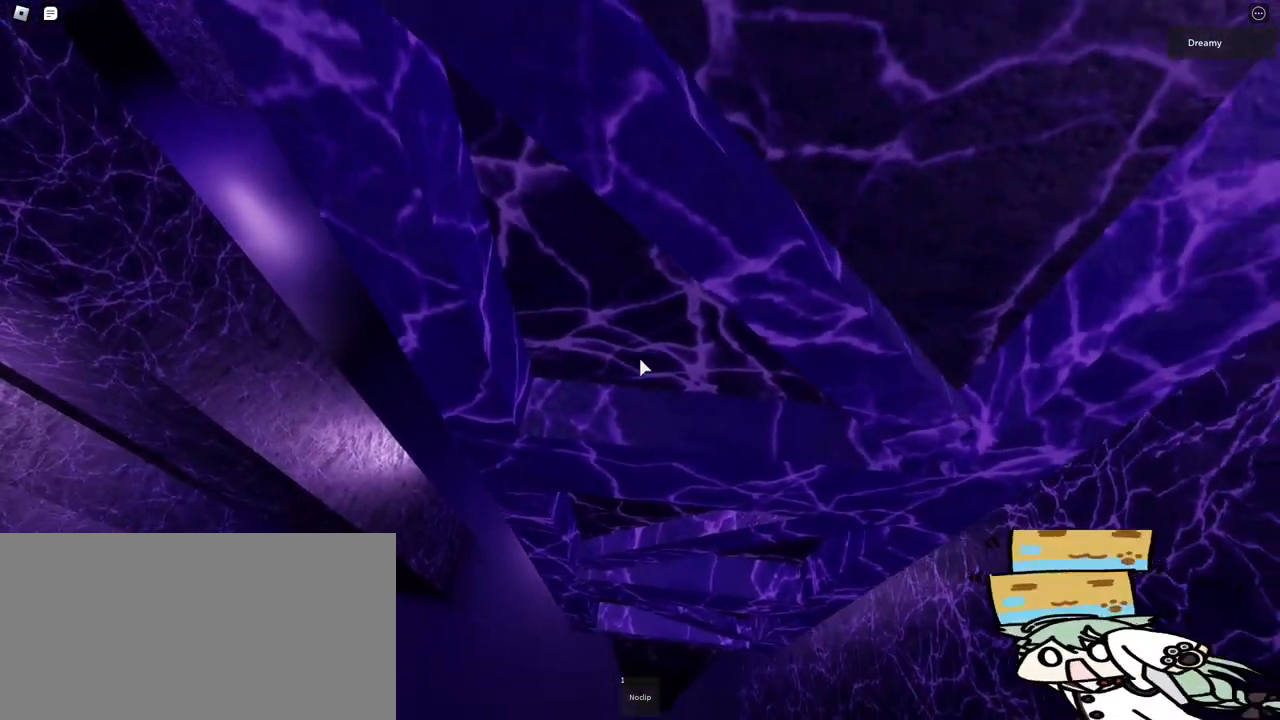
{"keys": ["d", "space", "w"], "mouse": ["right"], "events": [[483, "w", "down"]]}
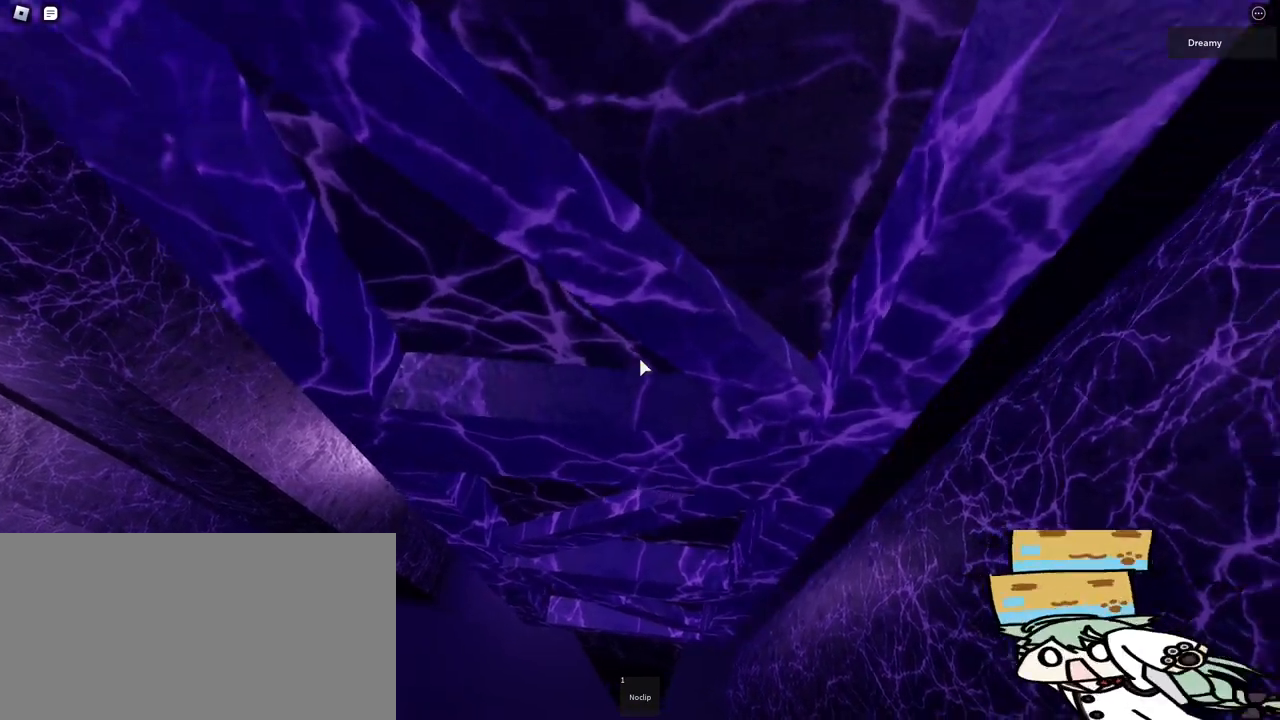
{"keys": ["d", "space"], "mouse": ["right"], "events": [[50, "w", "up"], [183, "w", "down"], [283, "w", "up"], [400, "w", "down"], [450, "w", "up"]]}
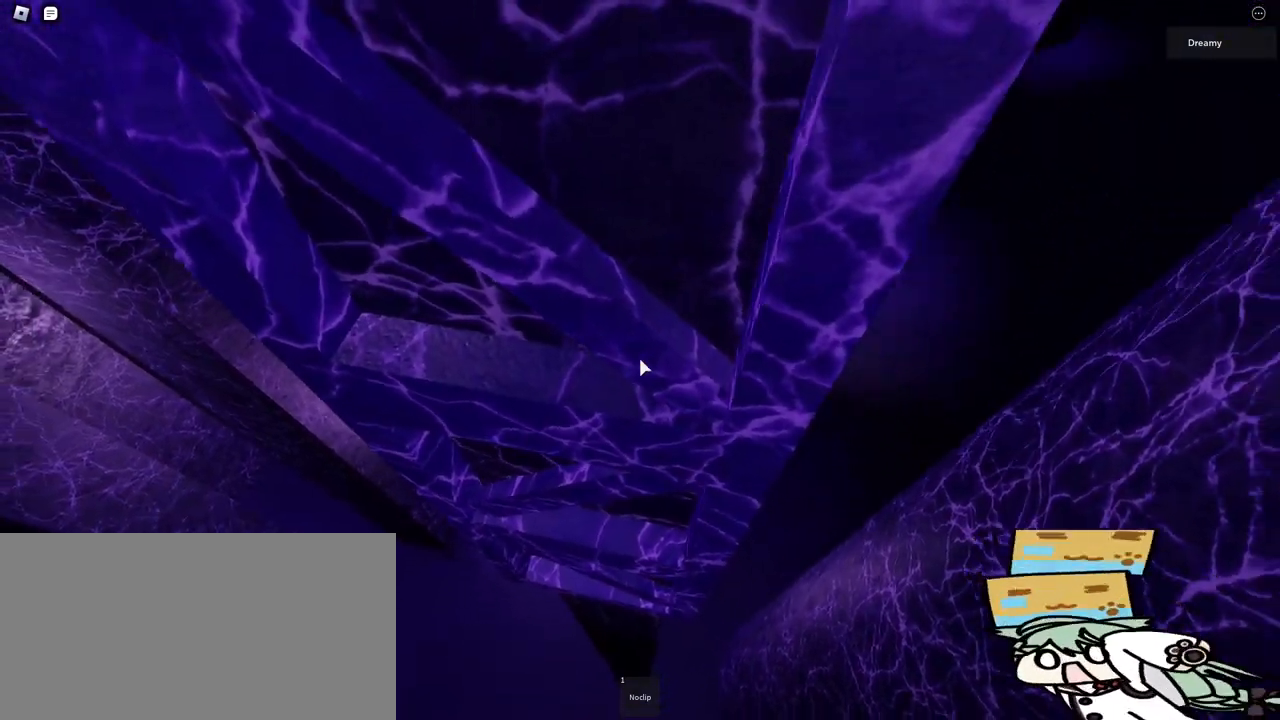
{"keys": ["d", "space"], "mouse": ["right"], "events": [[83, "w", "down"], [167, "w", "up"], [300, "w", "down"], [383, "w", "up"]]}
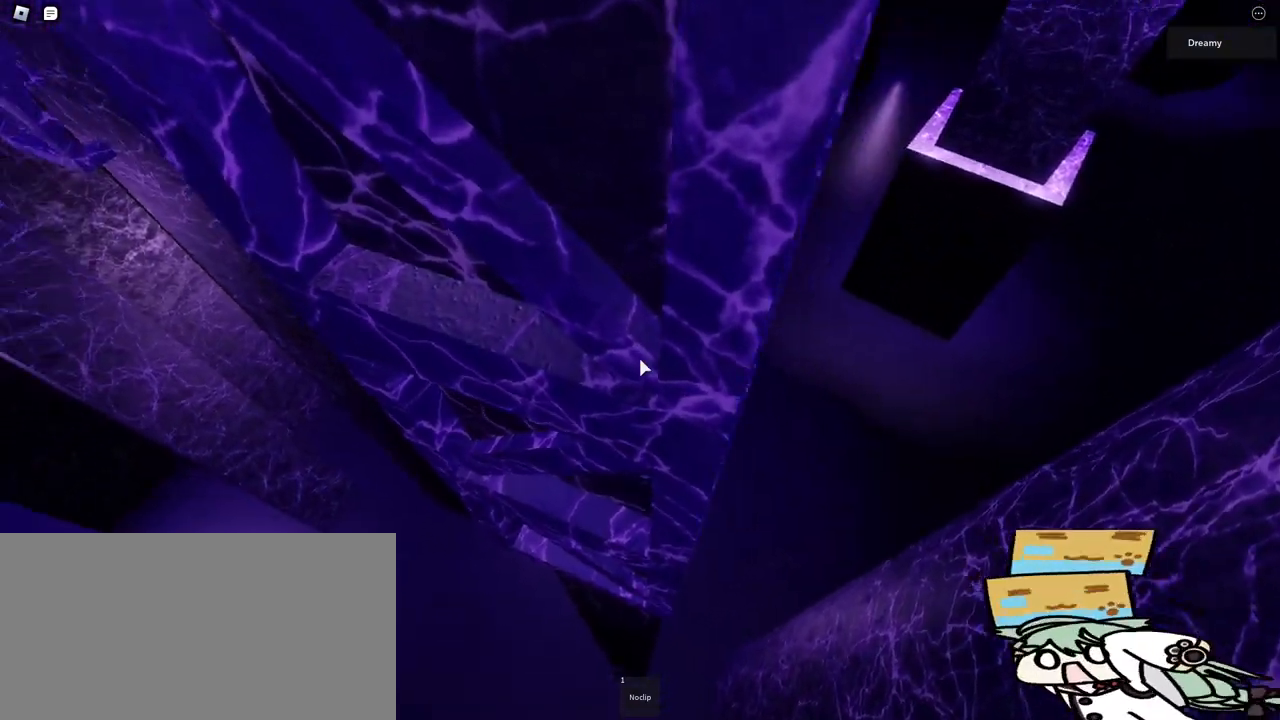
{"keys": ["d", "space"], "mouse": ["right"], "events": [[17, "w", "down"], [83, "w", "up"], [200, "w", "down"], [267, "w", "up"], [383, "w", "down"], [450, "w", "up"]]}
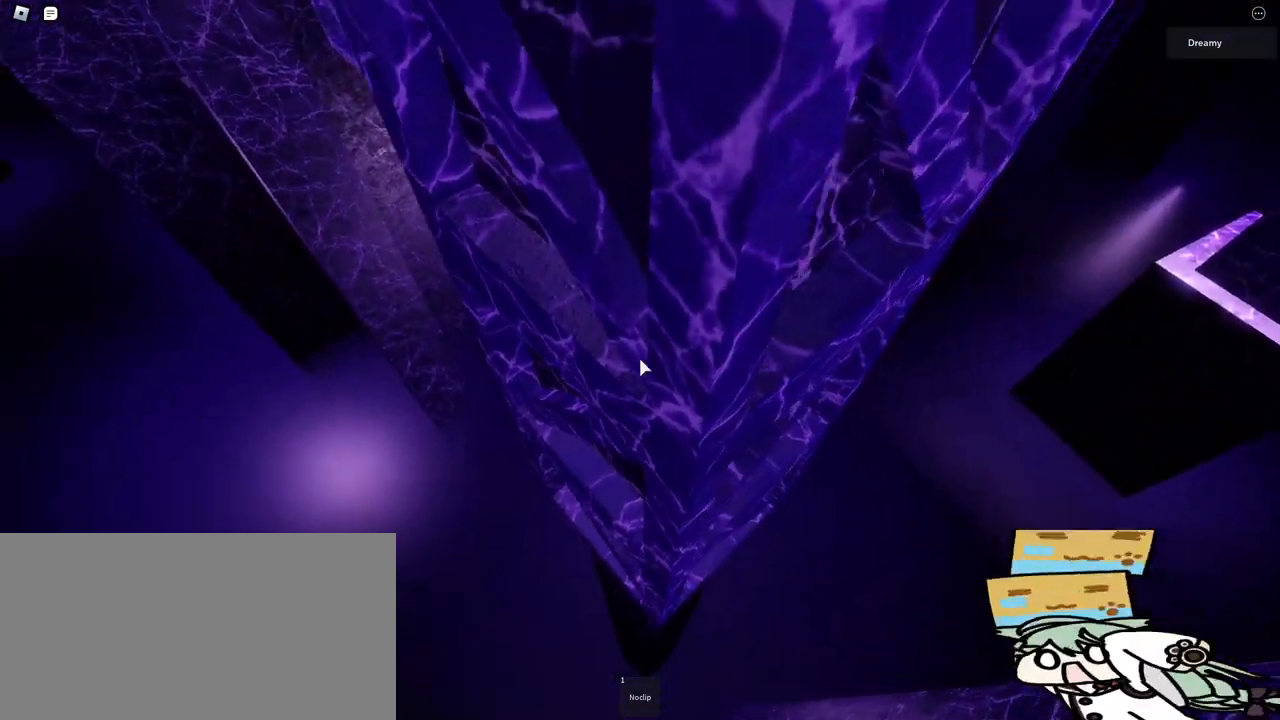
{"keys": ["d", "space", "w"], "mouse": ["right"], "events": [[67, "w", "down"], [150, "w", "up"], [200, "w", "down"], [250, "w", "up"], [350, "w", "down"]]}
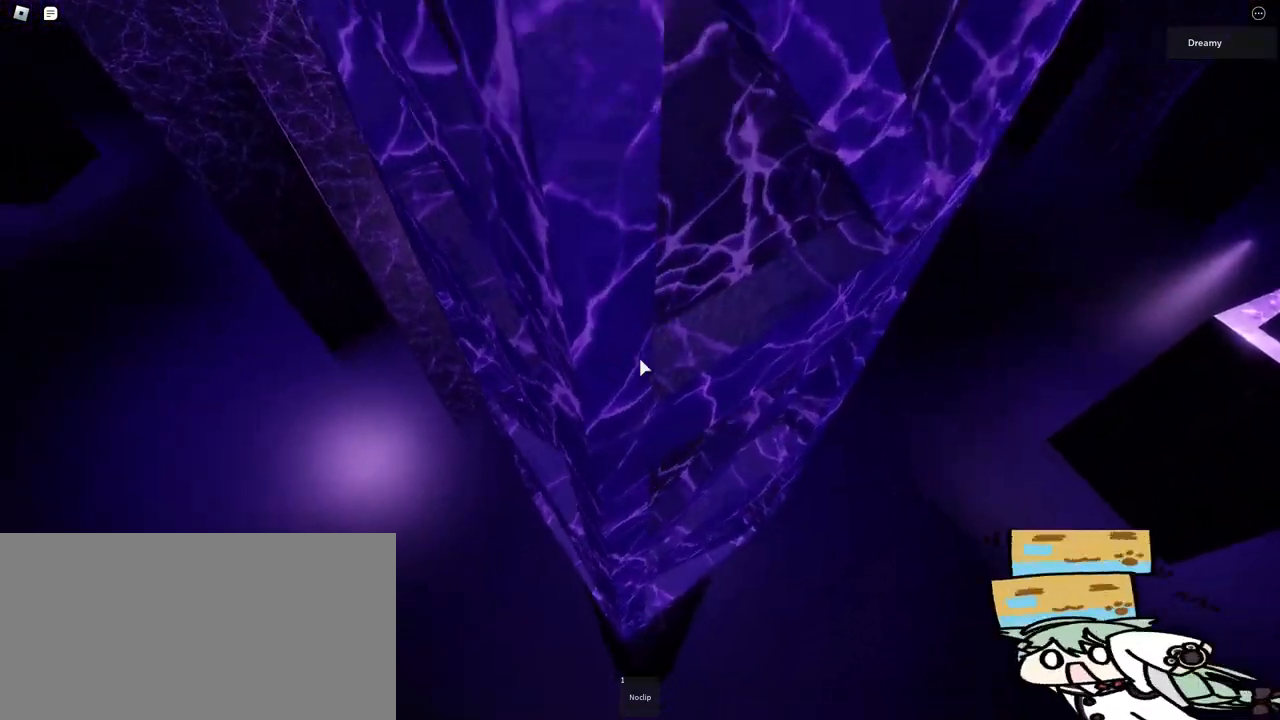
{"keys": [], "mouse": ["right"], "events": [[133, "space", "up"], [133, "w", "up"], [167, "d", "up"], [250, "mouse_right", "up"], [250, "s", "down"], [383, "mouse_right", "down"], [383, "mouse_wheel", "down"], [400, "mouse_wheel", "up"], [450, "s", "up"]]}
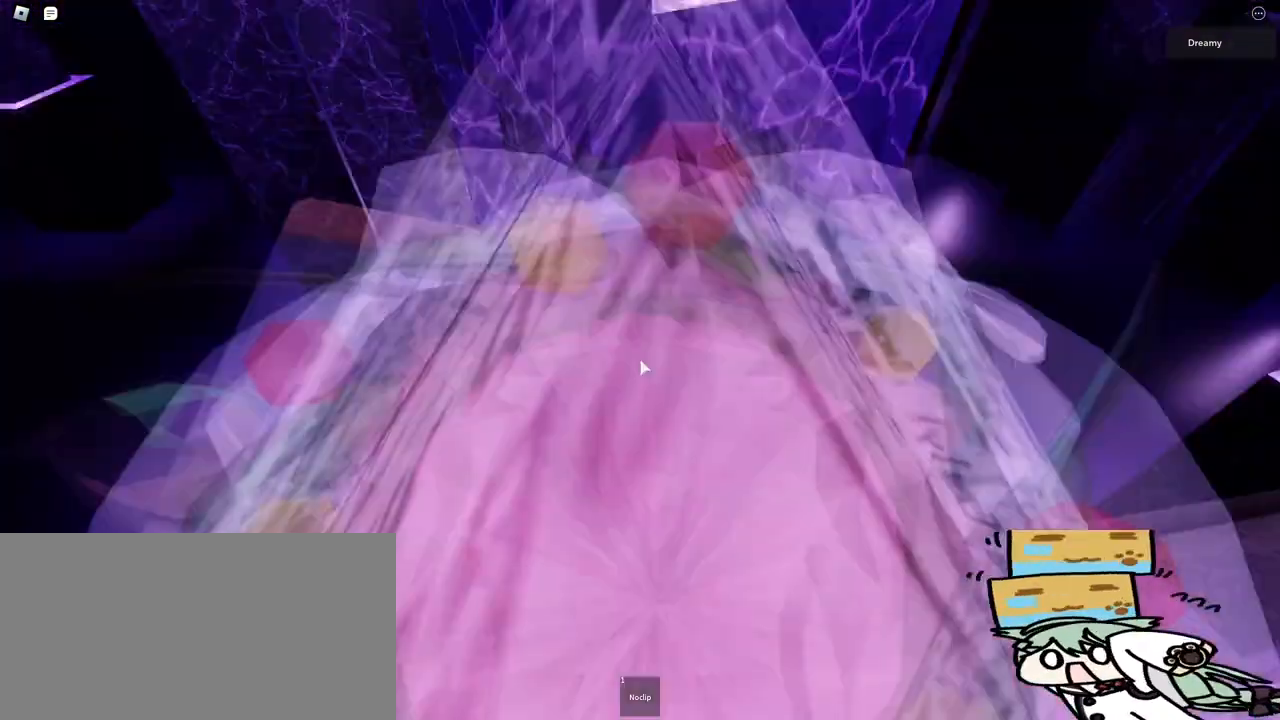
{"keys": [], "mouse": ["right"], "events": [[133, "s", "down"], [183, "s", "up"]]}
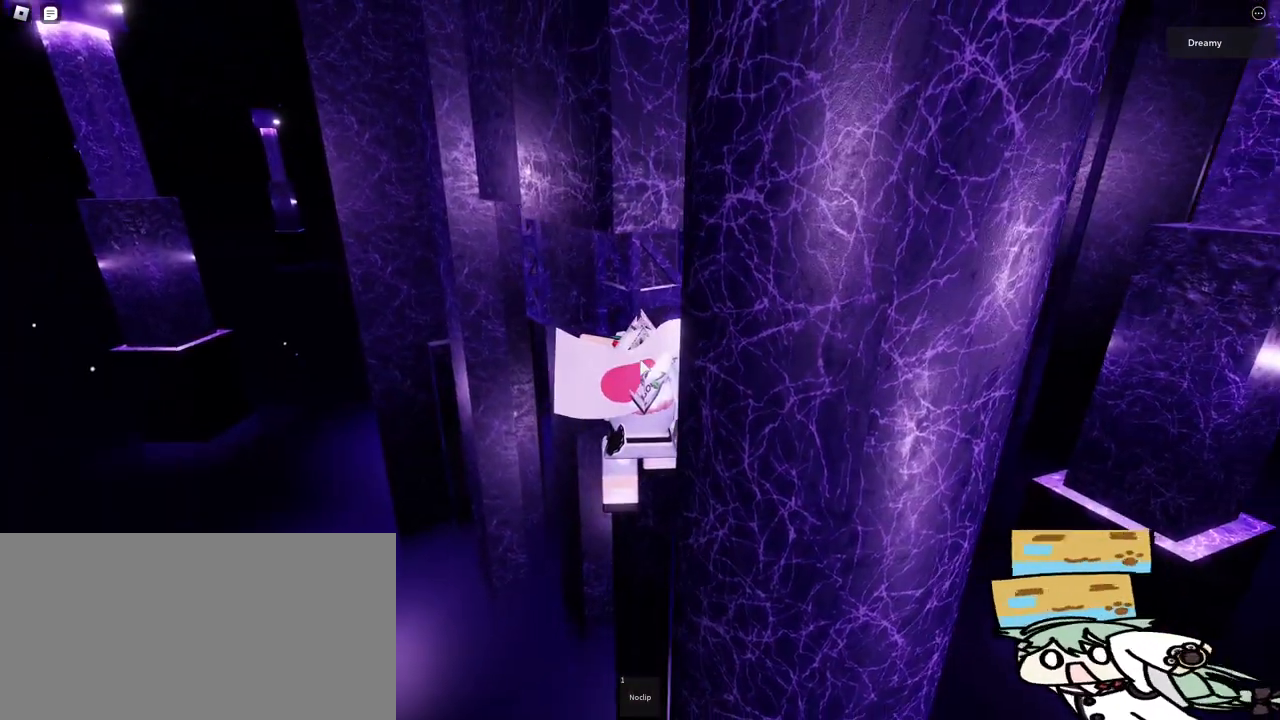
{"keys": [], "mouse": ["right"], "events": [[283, "shift", "down"], [350, "shift", "up"], [367, "mouse_right", "up"], [400, "shift", "down"], [417, "mouse_right", "down"], [483, "shift", "up"]]}
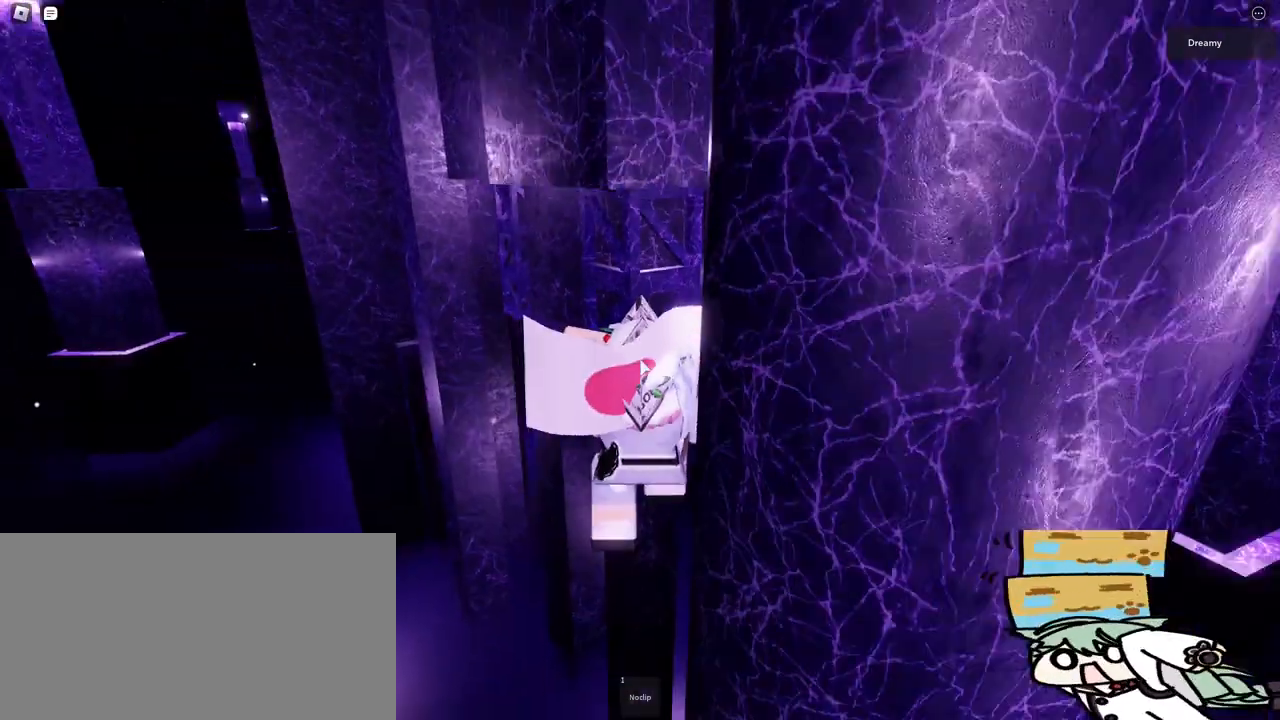
{"keys": ["a"], "mouse": ["right"], "events": [[483, "a", "down"]]}
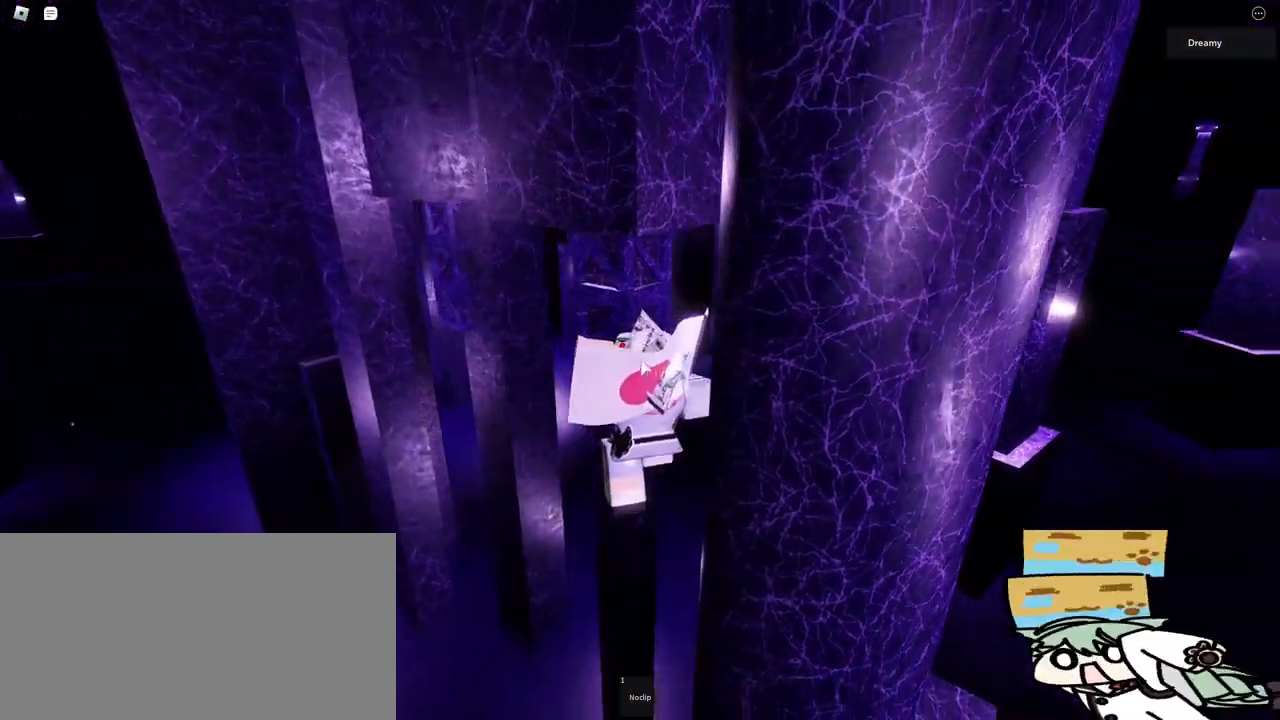
{"keys": [], "mouse": ["right"], "events": [[33, "a", "up"], [350, "d", "down"], [417, "d", "up"]]}